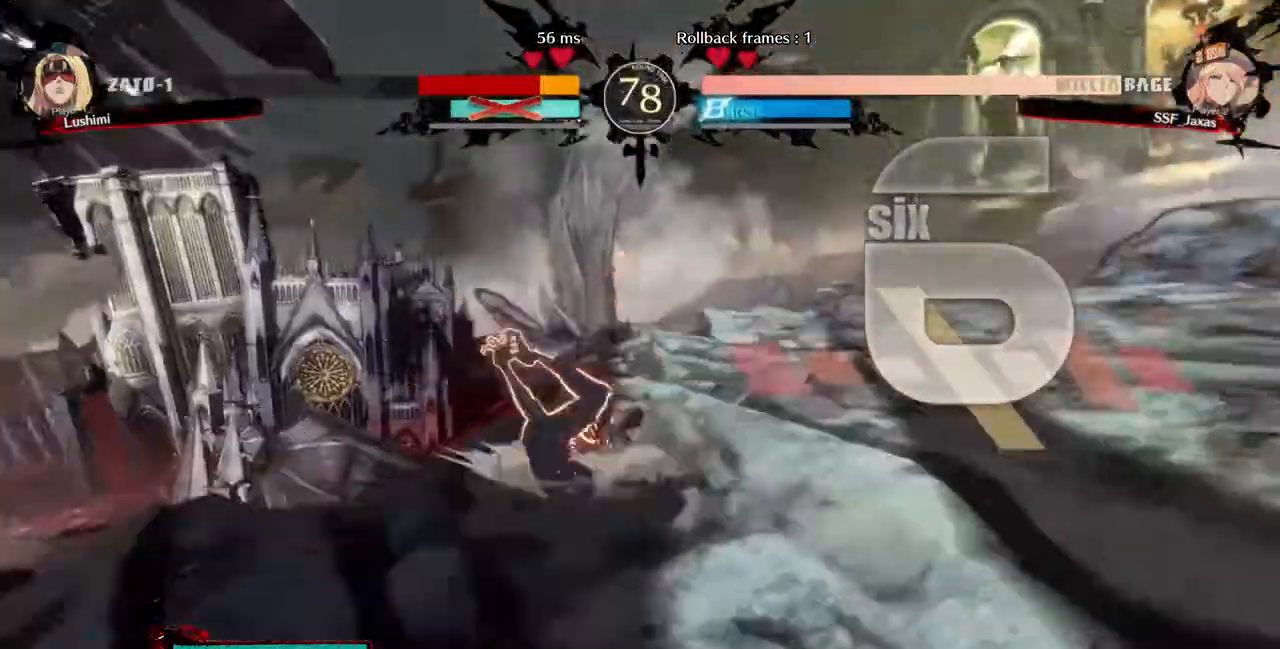
Gameplay with a controller (PlayStation layout); each line is a JSON object with the inputs held at the frame after it (dt_ms = milliseconds from this image to that frame). "events" lists button and stick changes between this image and that frame as [ms after this image, input, new state], when the widget could be followed in between. Not read: L3 R3.
{"dt_ms": 520, "buttons": ["DPAD_LEFT"]}
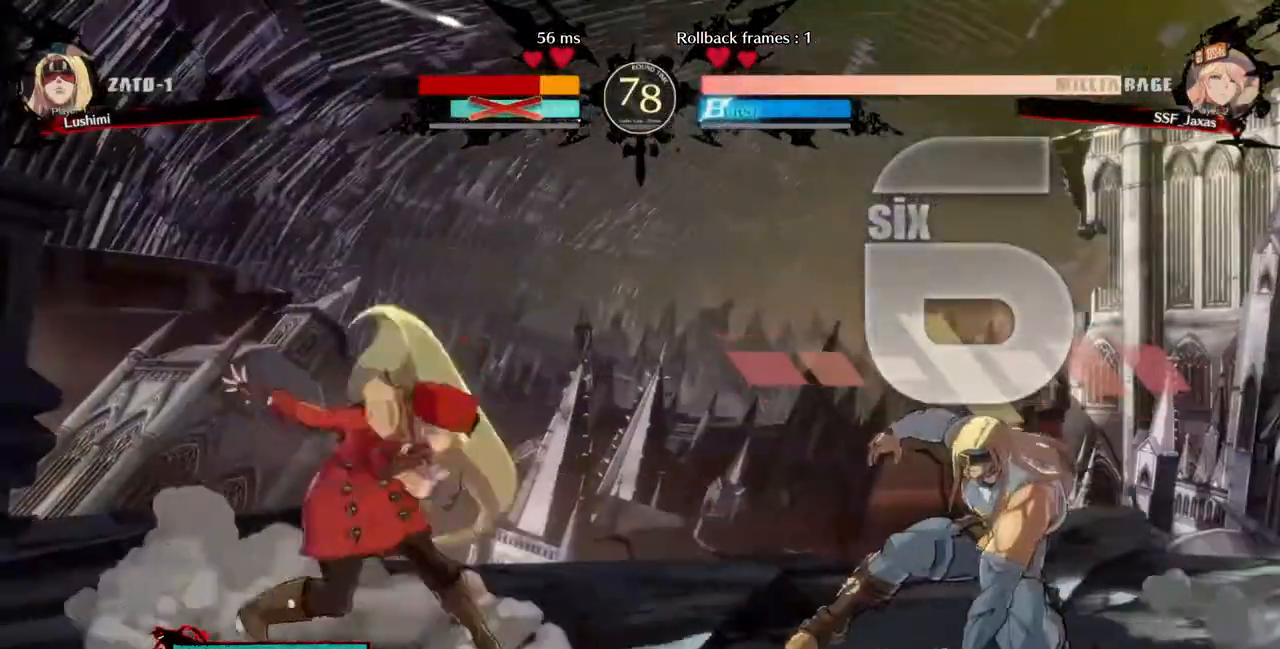
{"dt_ms": 480, "buttons": [], "events": [[280, "DPAD_LEFT", "up"], [280, "DPAD_RIGHT", "down"], [480, "DPAD_RIGHT", "up"]]}
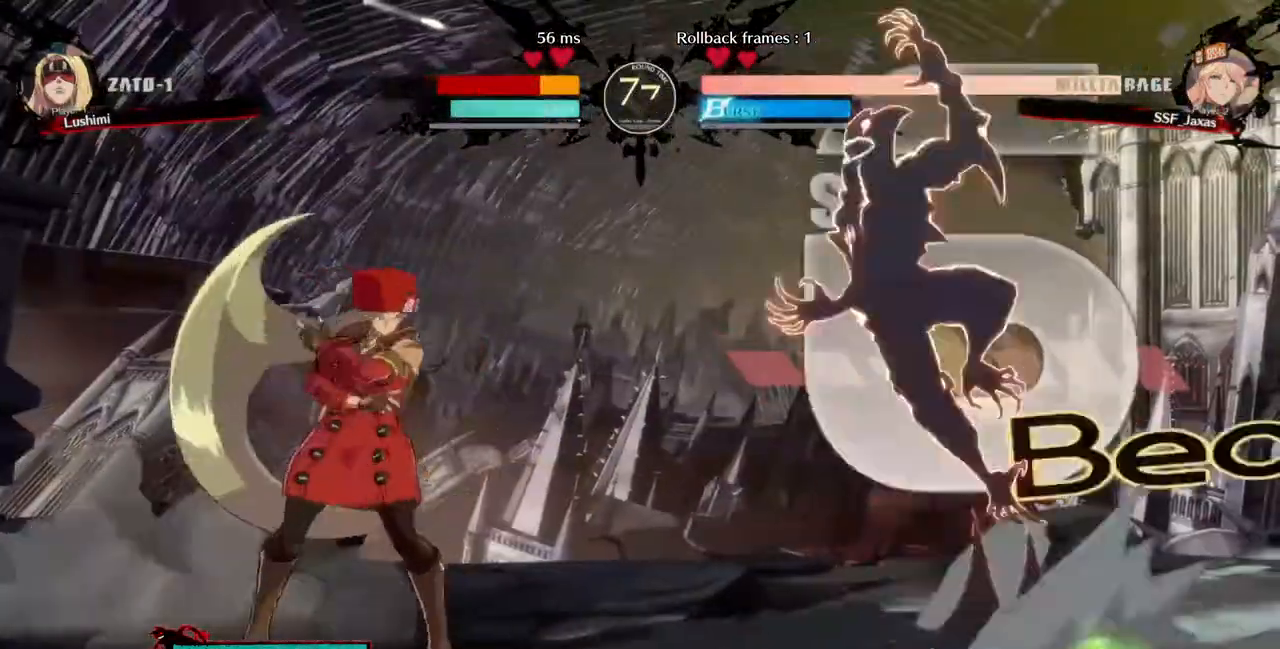
{"dt_ms": 520, "buttons": ["DPAD_LEFT"], "events": [[40, "DPAD_LEFT", "down"]]}
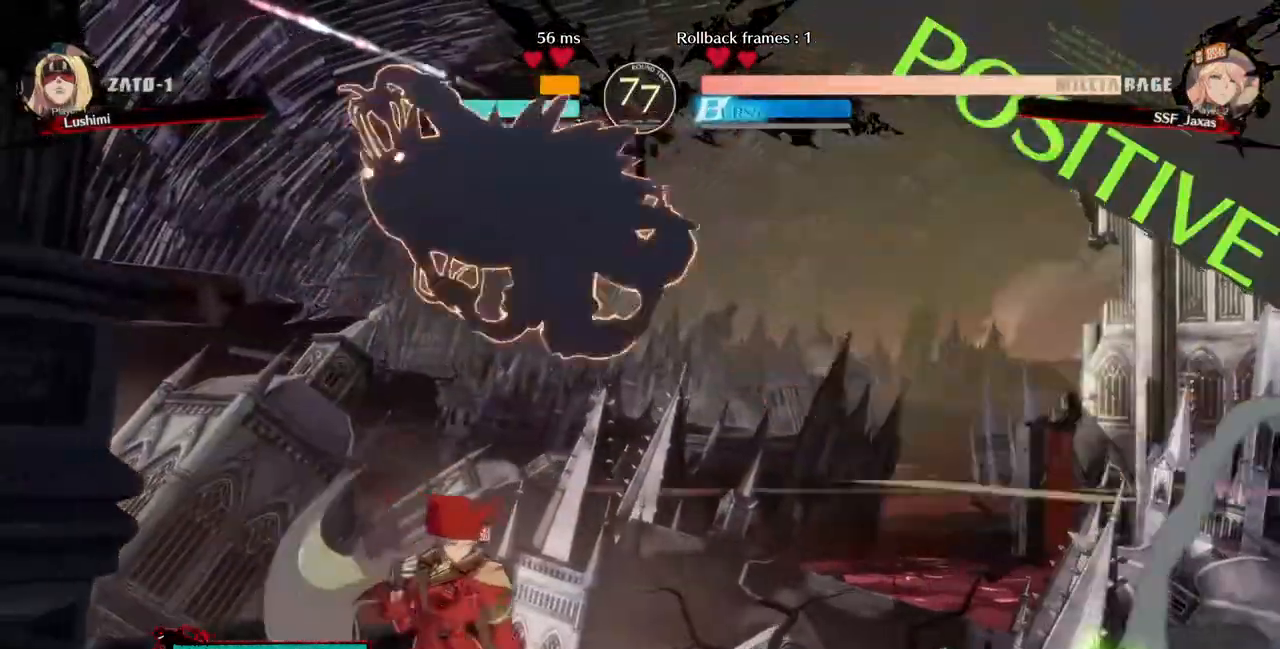
{"dt_ms": 1000, "buttons": ["DPAD_UP", "DPAD_LEFT"]}
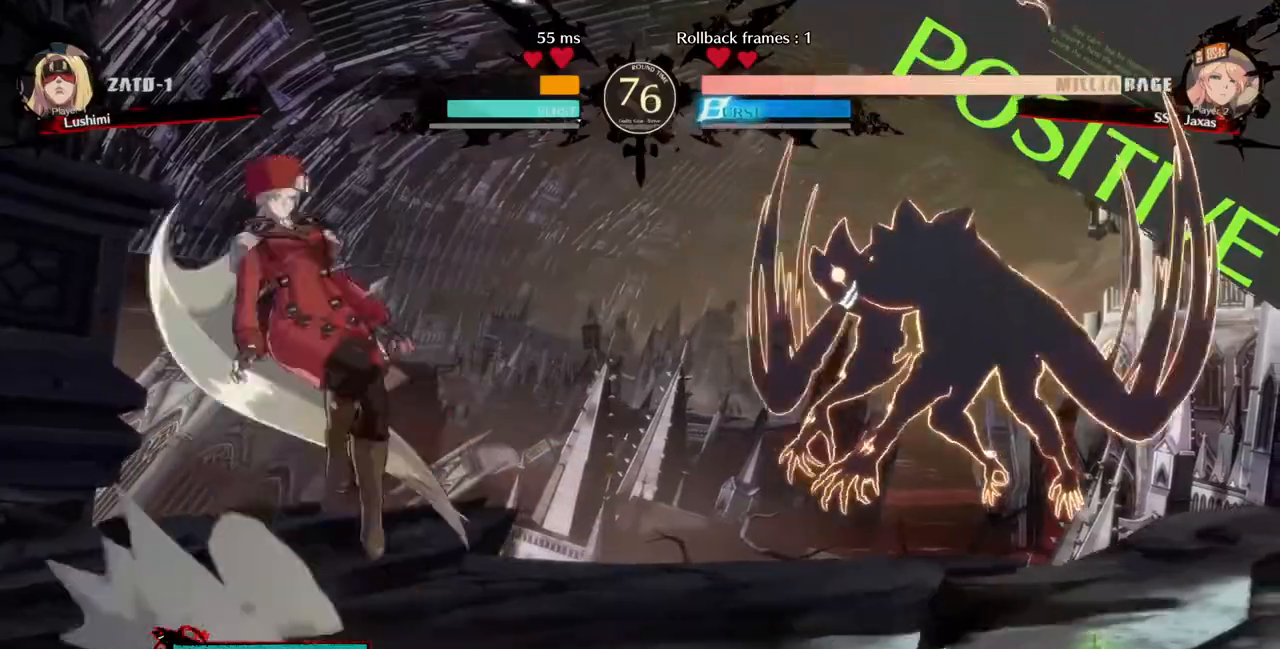
{"dt_ms": 480, "buttons": []}